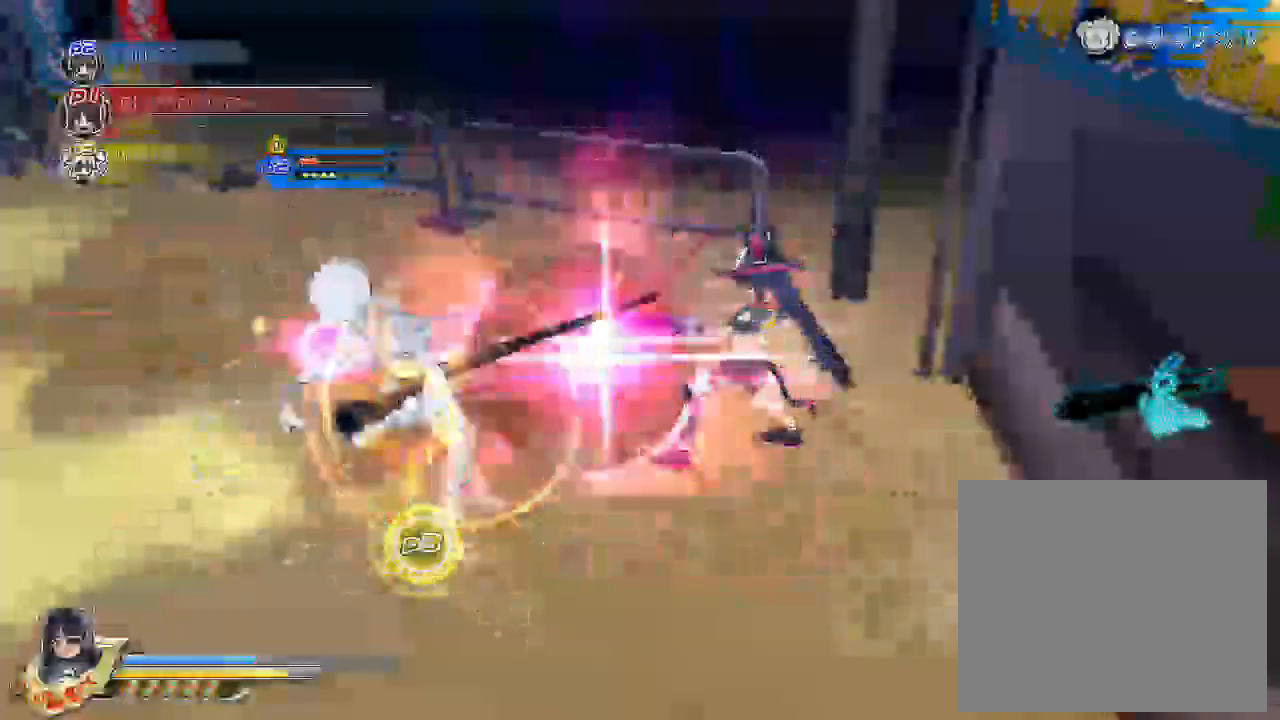
Gameplay with a controller (PlayStation layout); each line is a JSON object with the inputs held at the frame after it. "events" lists button and stick changes between this image and that frame as [ms after this image, input, new state], when the widget could be followed in between.
{"buttons": [], "left_stick": "center", "right_stick": "center", "events": [[383, "left_stick", "left"], [433, "R1", "up"], [500, "left_stick", "center"]]}
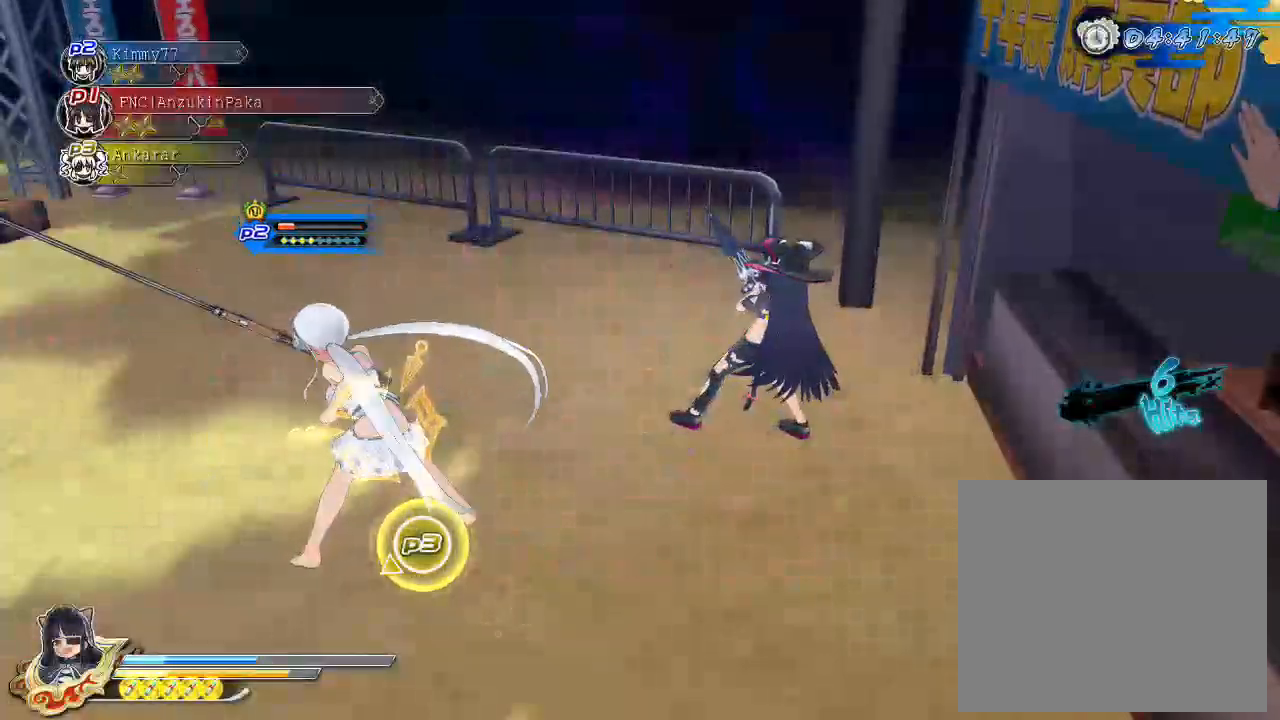
{"buttons": [], "left_stick": "center", "right_stick": "center", "events": [[83, "SQUARE", "down"], [217, "SQUARE", "up"], [267, "L2", "down"], [300, "L2", "up"], [350, "CROSS", "down"], [383, "CROSS", "up"], [383, "SQUARE", "down"], [450, "SQUARE", "up"]]}
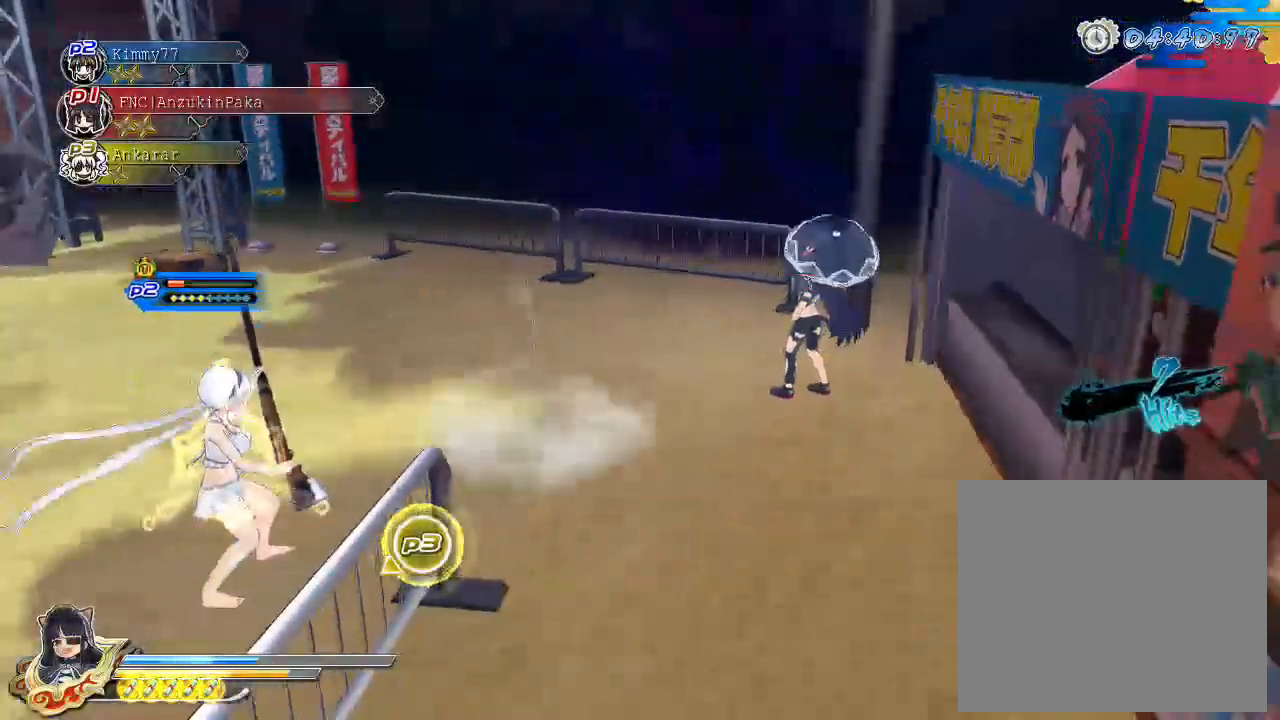
{"buttons": [], "left_stick": "center", "right_stick": "center", "events": [[17, "SQUARE", "down"], [317, "SQUARE", "up"], [367, "SQUARE", "down"], [500, "SQUARE", "up"]]}
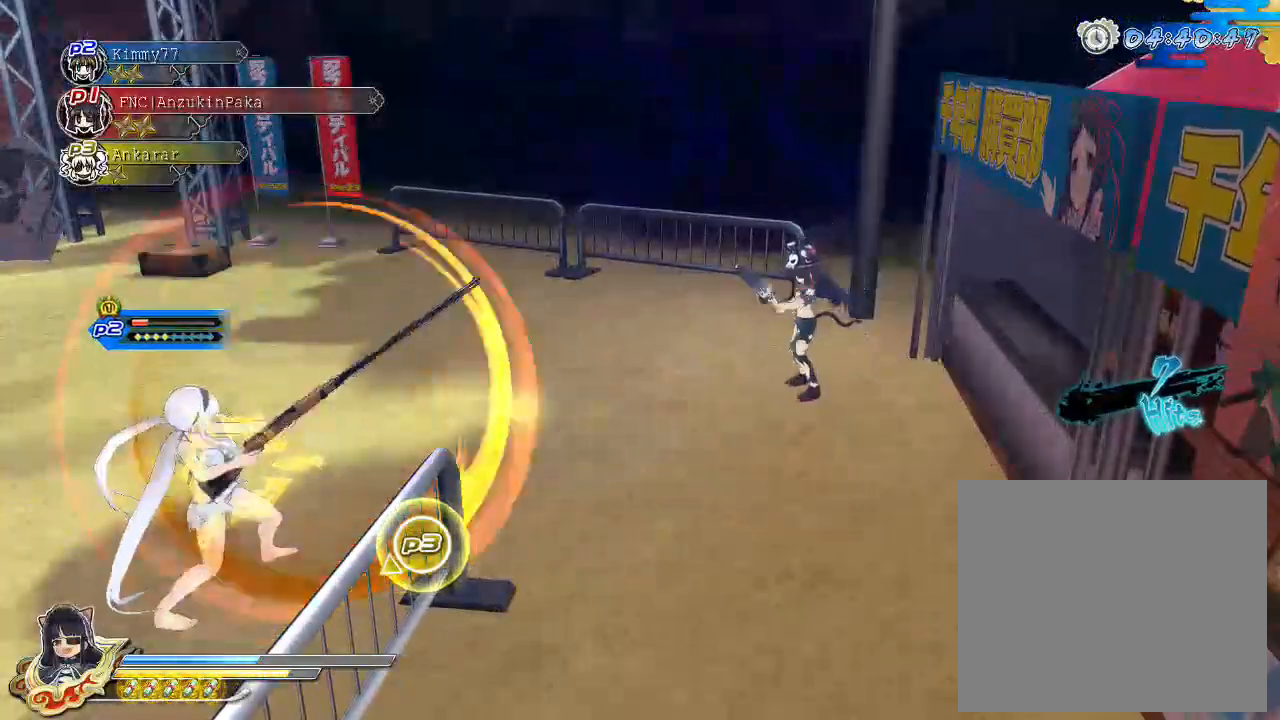
{"buttons": ["SQUARE"], "left_stick": "center", "right_stick": "center", "events": [[50, "SQUARE", "down"], [167, "SQUARE", "up"], [217, "SQUARE", "down"], [333, "SQUARE", "up"], [400, "SQUARE", "down"]]}
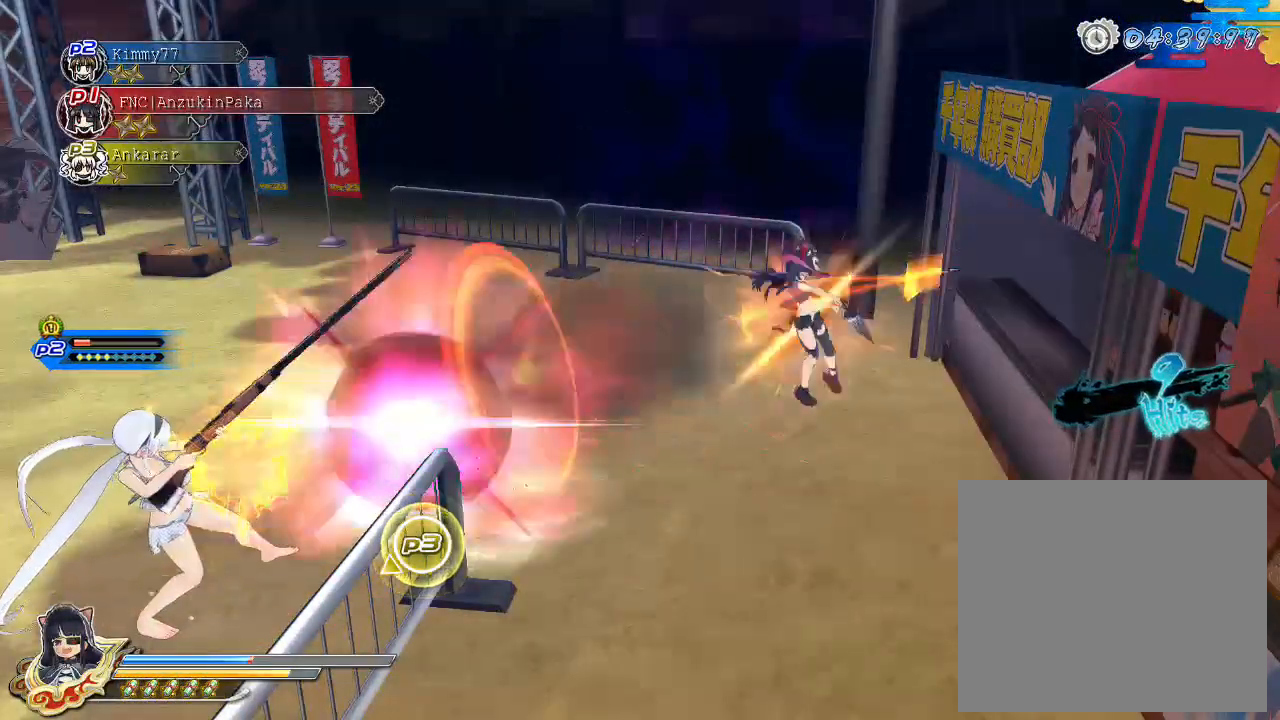
{"buttons": [], "left_stick": "center", "right_stick": "center", "events": [[50, "SQUARE", "up"], [117, "SQUARE", "down"], [233, "SQUARE", "up"], [300, "SQUARE", "down"], [483, "SQUARE", "up"]]}
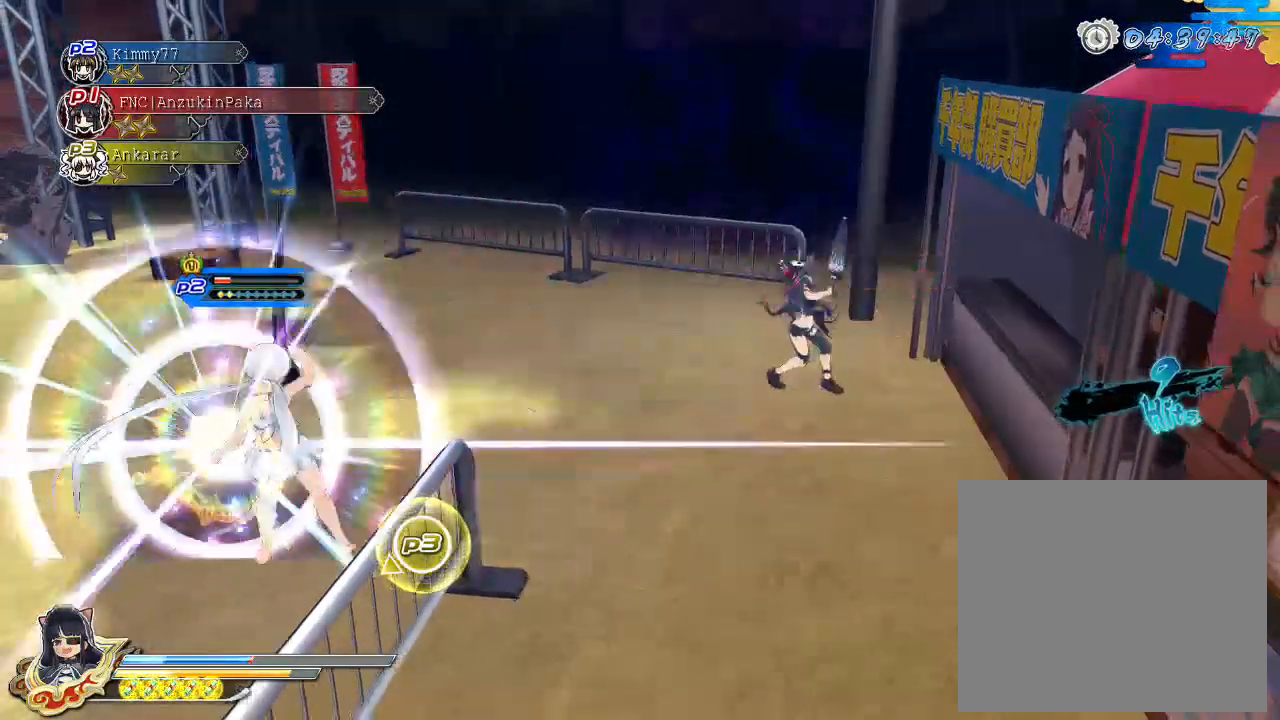
{"buttons": [], "left_stick": "center", "right_stick": "center", "events": [[100, "CROSS", "down"], [217, "CROSS", "up"]]}
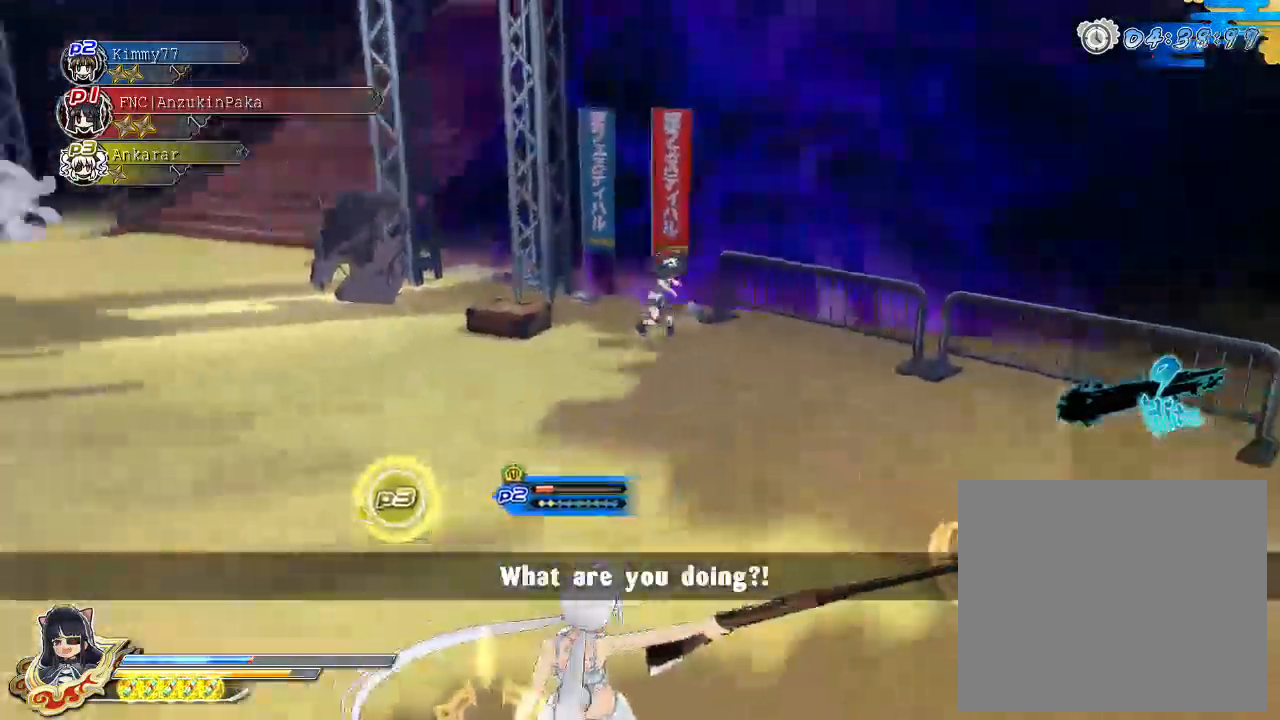
{"buttons": [], "left_stick": "up-left", "right_stick": "center", "events": [[50, "left_stick", "up-left"]]}
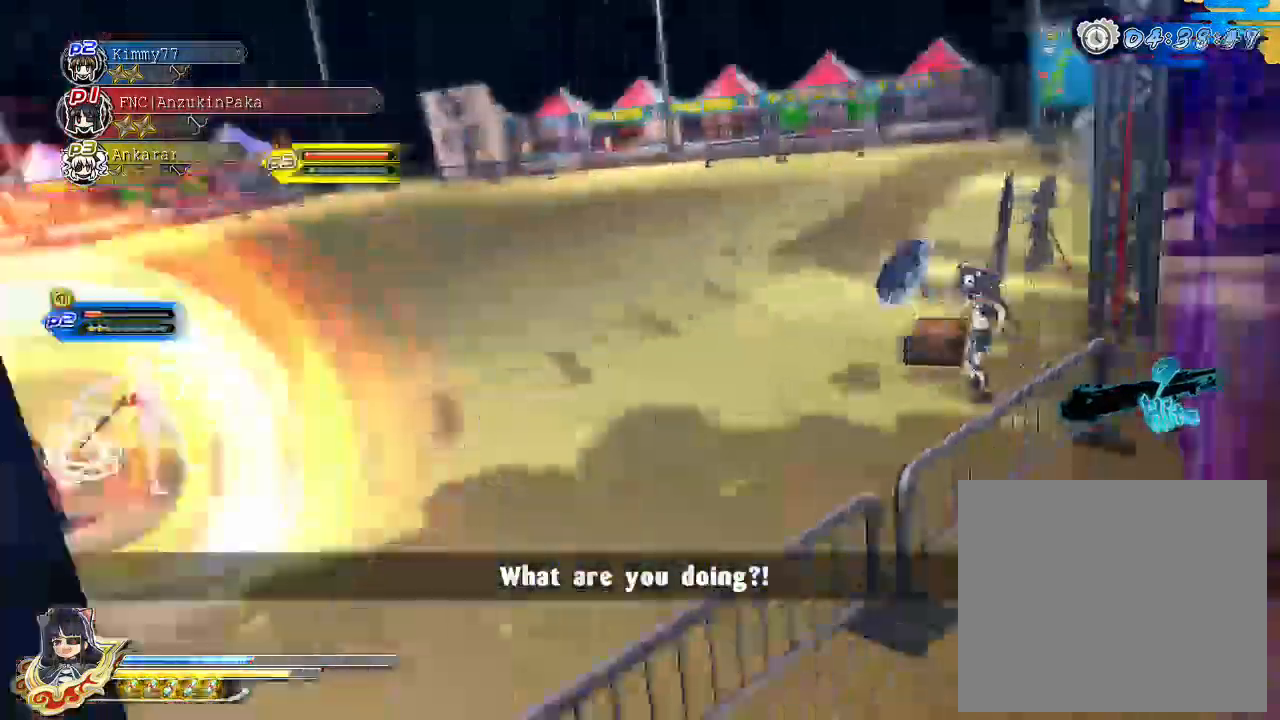
{"buttons": [], "left_stick": "up-right", "right_stick": "left", "events": [[67, "right_stick", "left"], [200, "left_stick", "up"], [400, "left_stick", "up-right"]]}
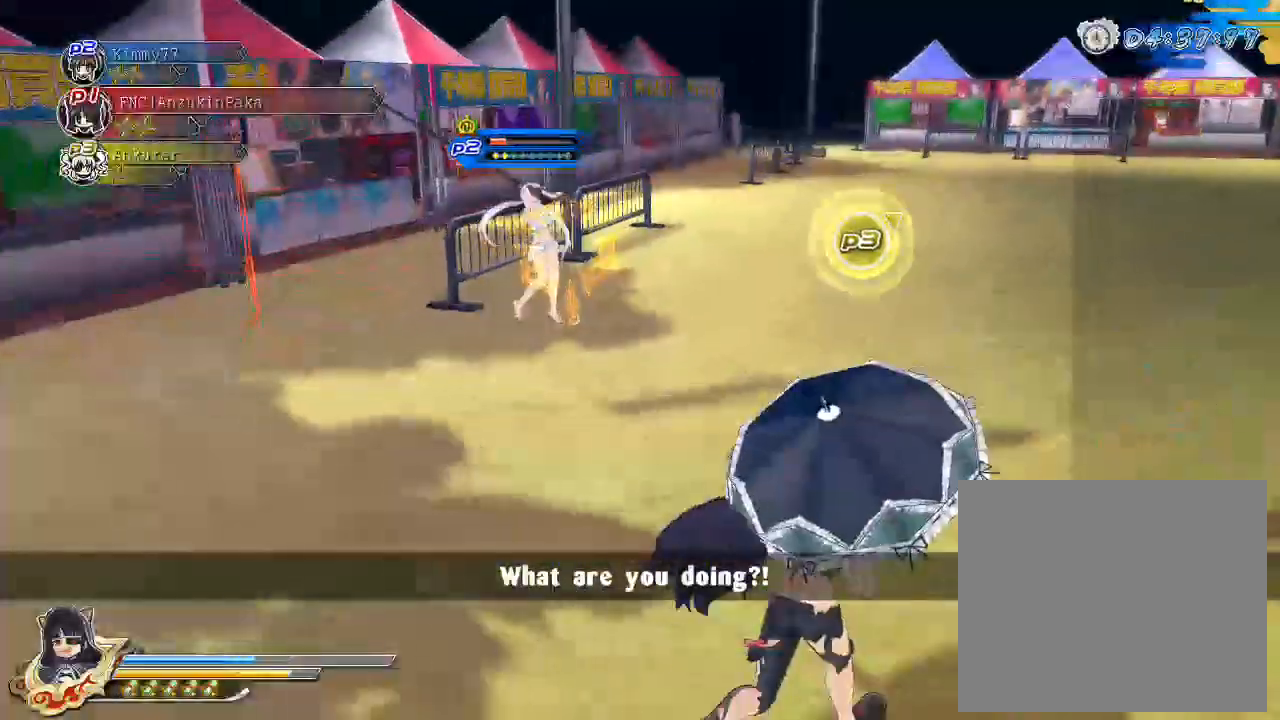
{"buttons": [], "left_stick": "up-right", "right_stick": "center", "events": [[167, "right_stick", "center"]]}
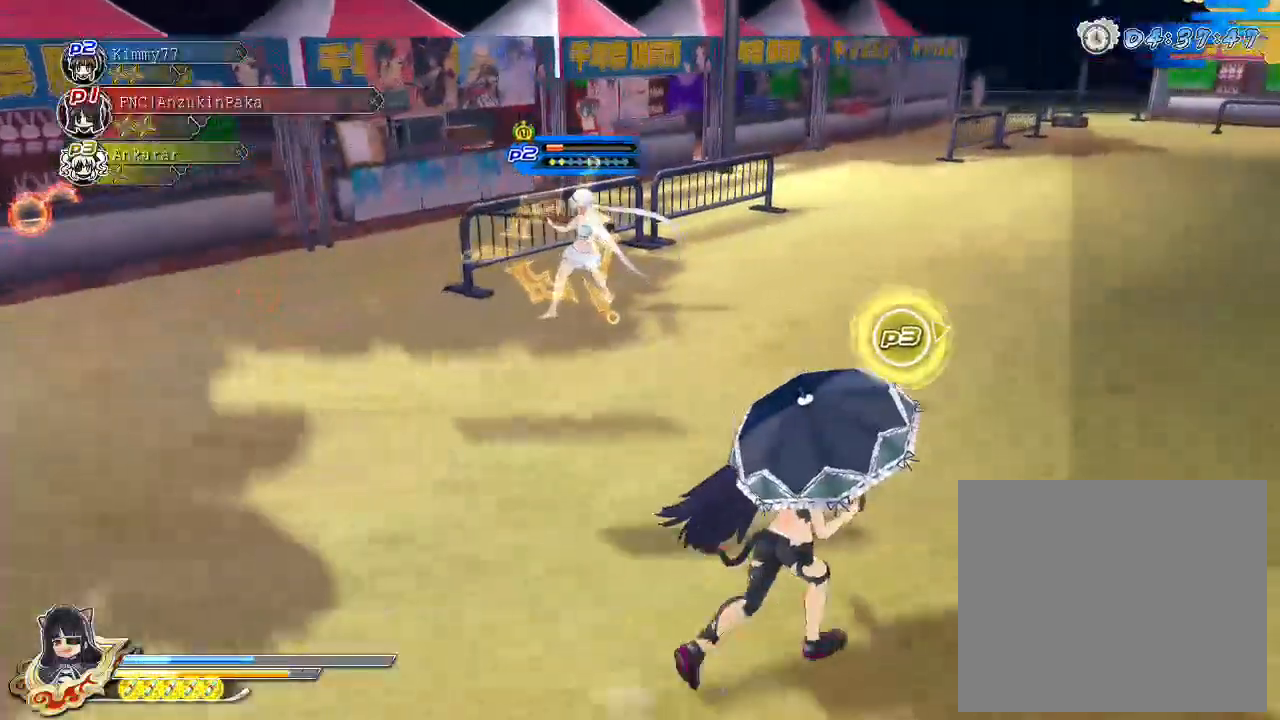
{"buttons": [], "left_stick": "up-right", "right_stick": "center", "events": []}
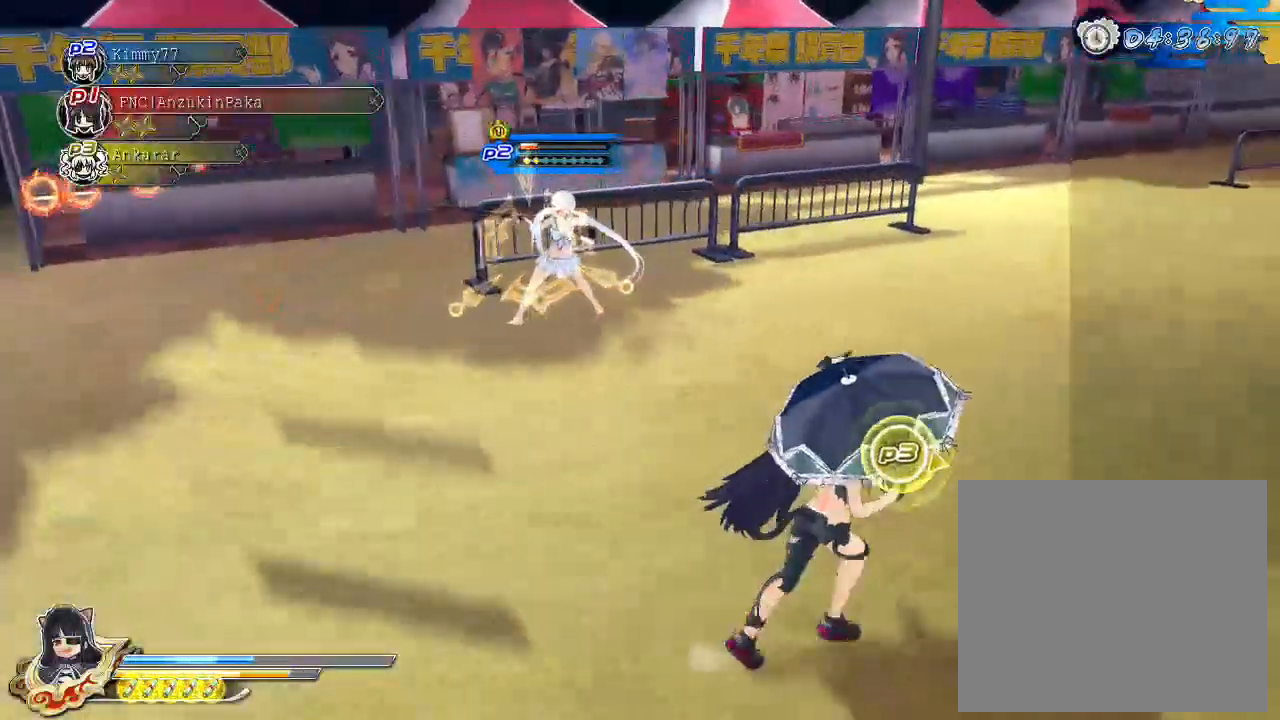
{"buttons": [], "left_stick": "up-right", "right_stick": "center", "events": []}
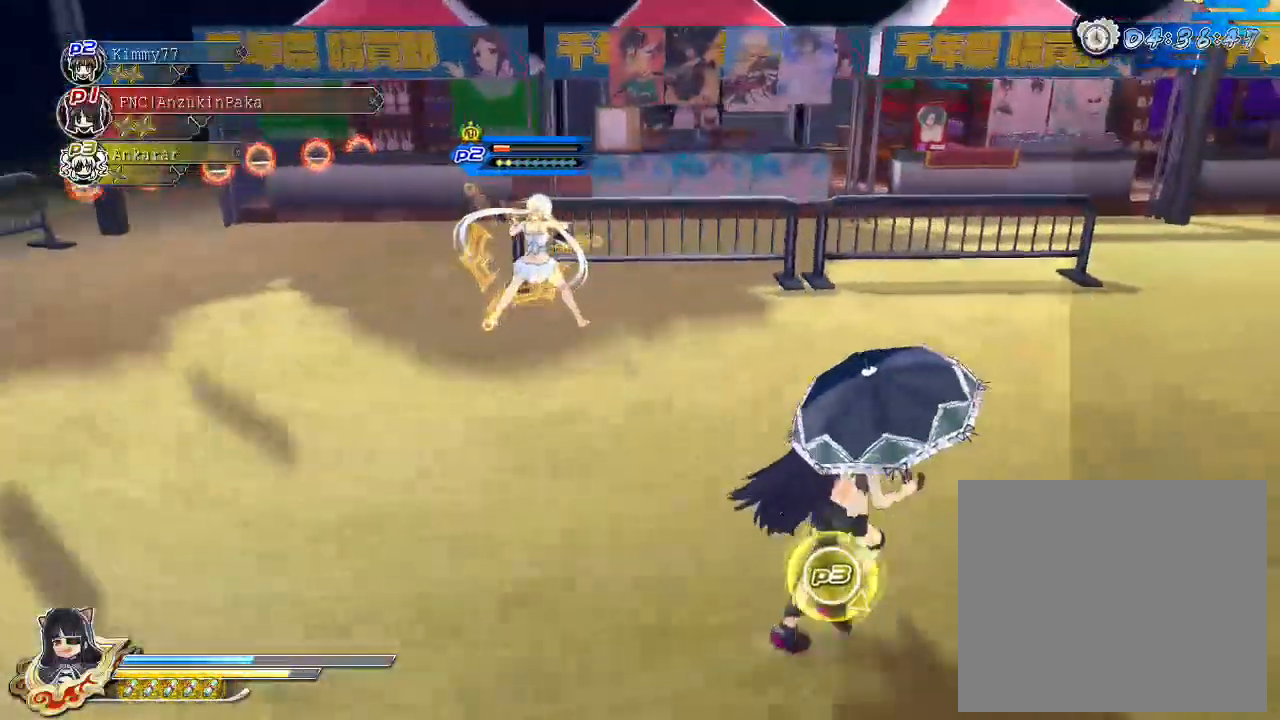
{"buttons": [], "left_stick": "up", "right_stick": "center", "events": [[200, "left_stick", "up"]]}
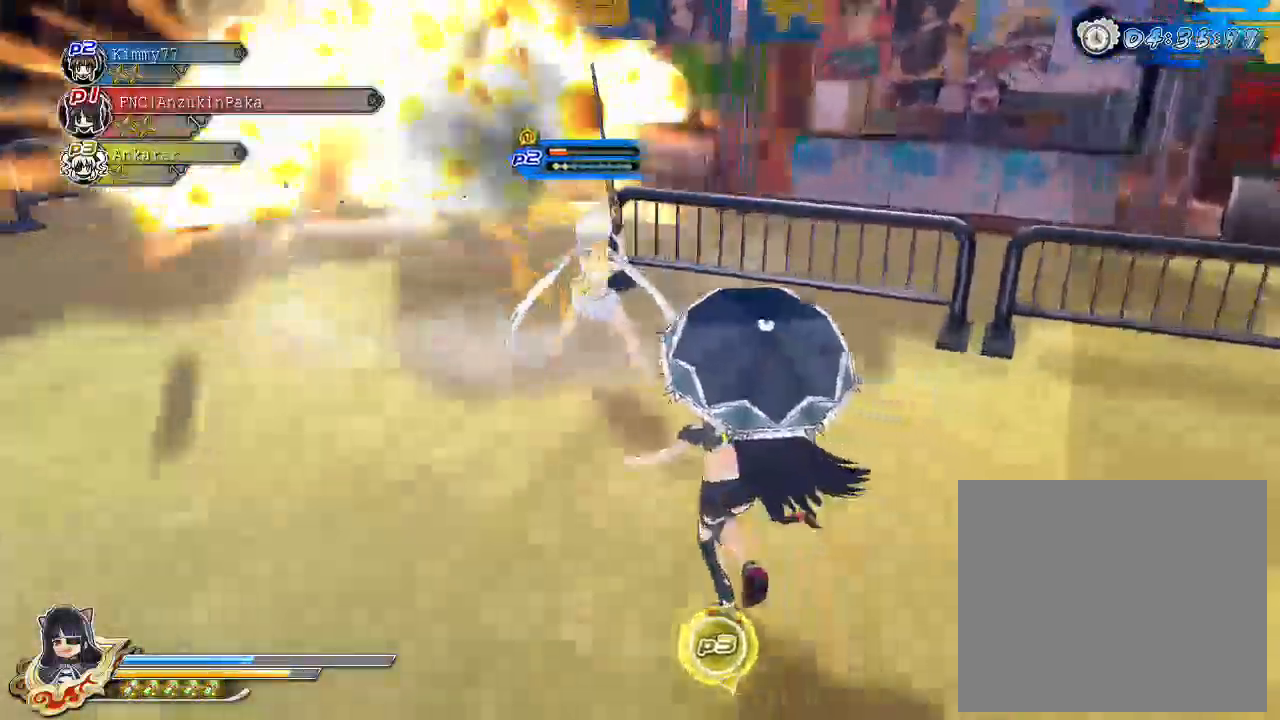
{"buttons": [], "left_stick": "center", "right_stick": "center", "events": [[17, "left_stick", "center"]]}
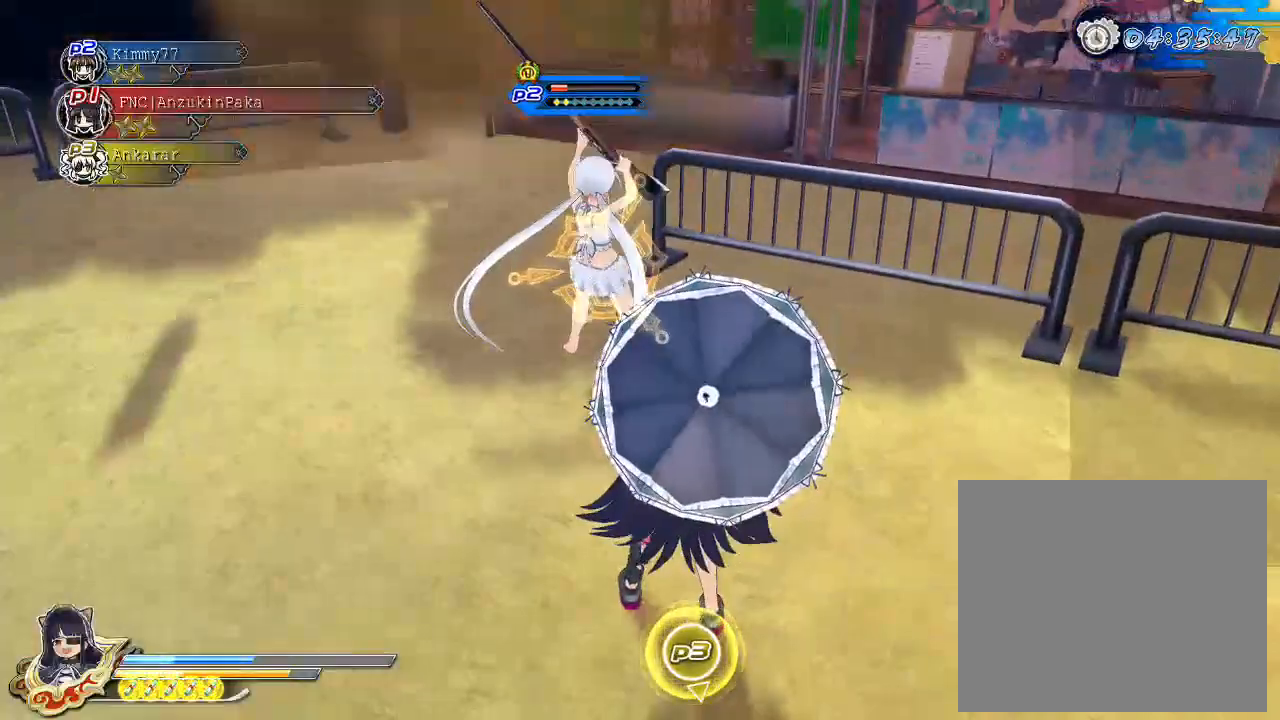
{"buttons": ["TRIANGLE"], "left_stick": "center", "right_stick": "center", "events": [[200, "TRIANGLE", "down"]]}
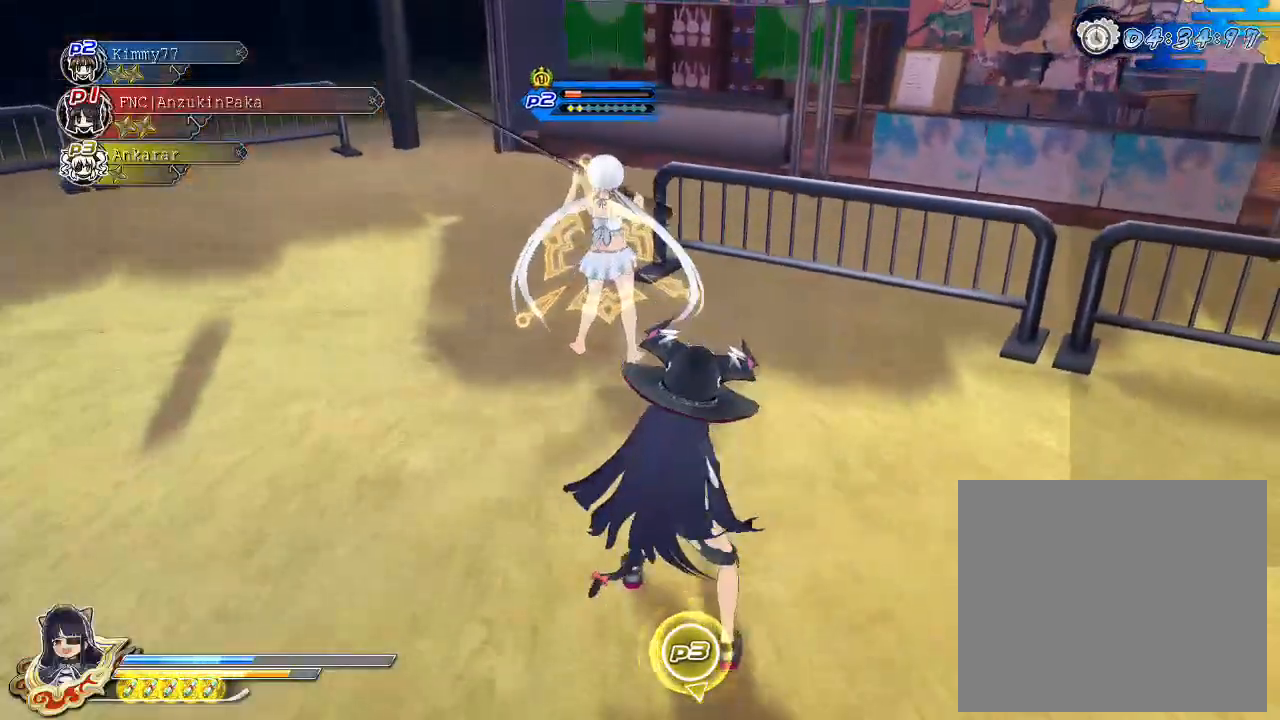
{"buttons": ["TRIANGLE"], "left_stick": "center", "right_stick": "center", "events": []}
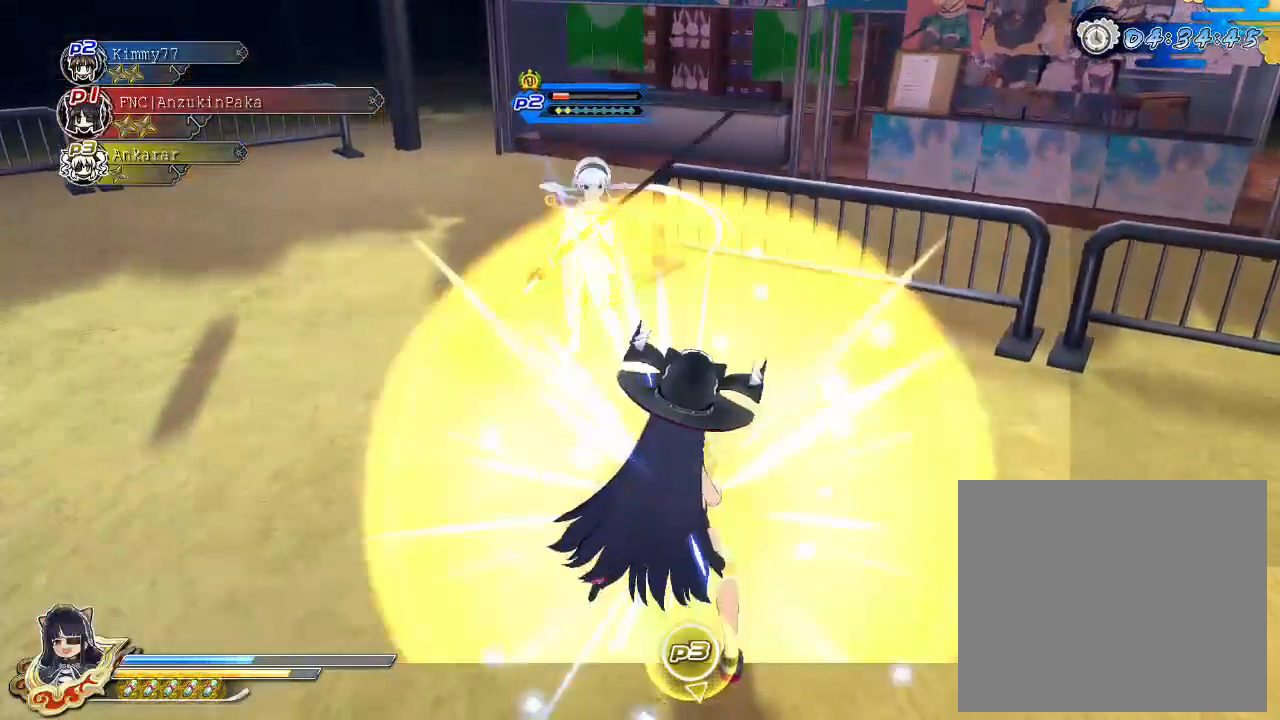
{"buttons": ["TRIANGLE"], "left_stick": "center", "right_stick": "center", "events": []}
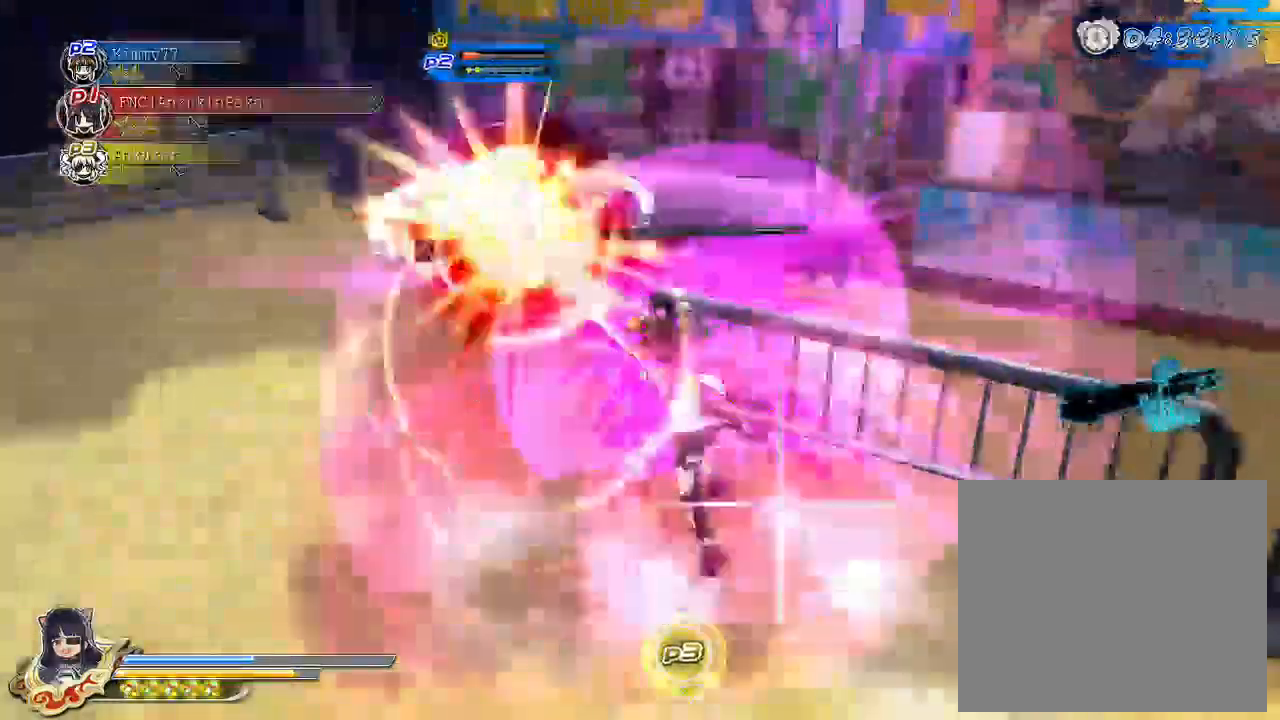
{"buttons": [], "left_stick": "center", "right_stick": "center", "events": [[417, "TRIANGLE", "up"]]}
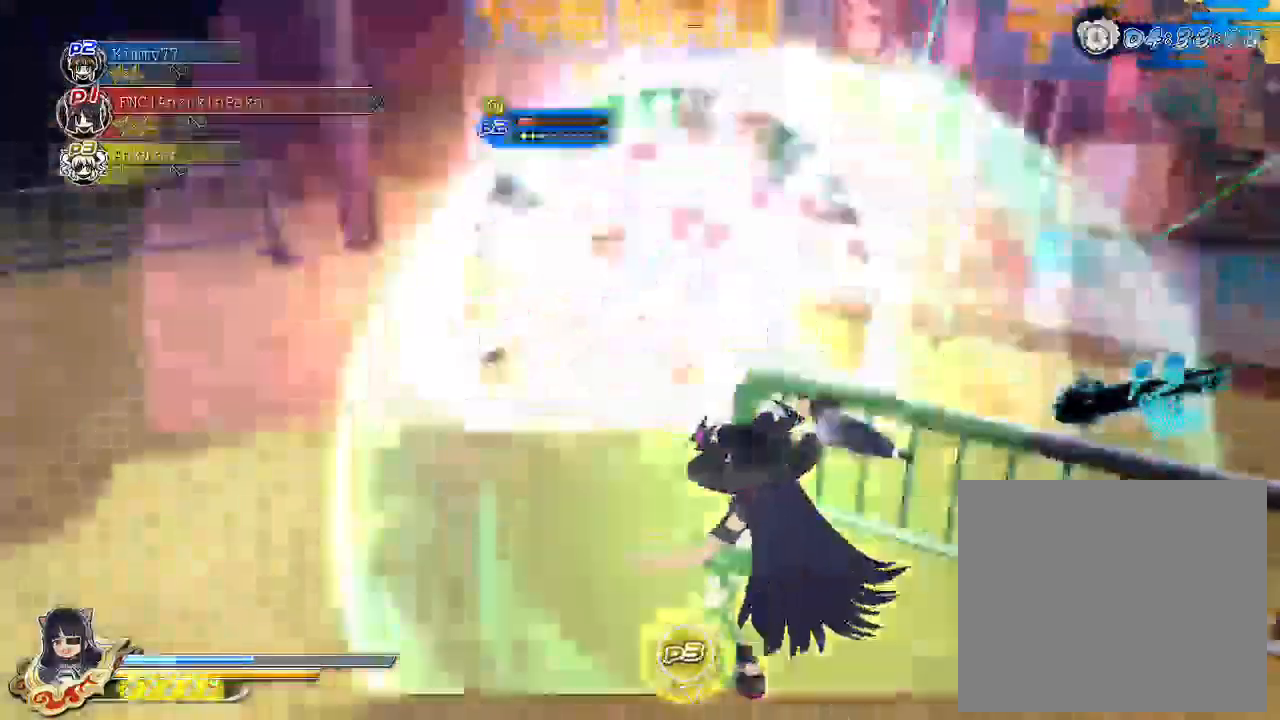
{"buttons": ["SQUARE"], "left_stick": "center", "right_stick": "center"}
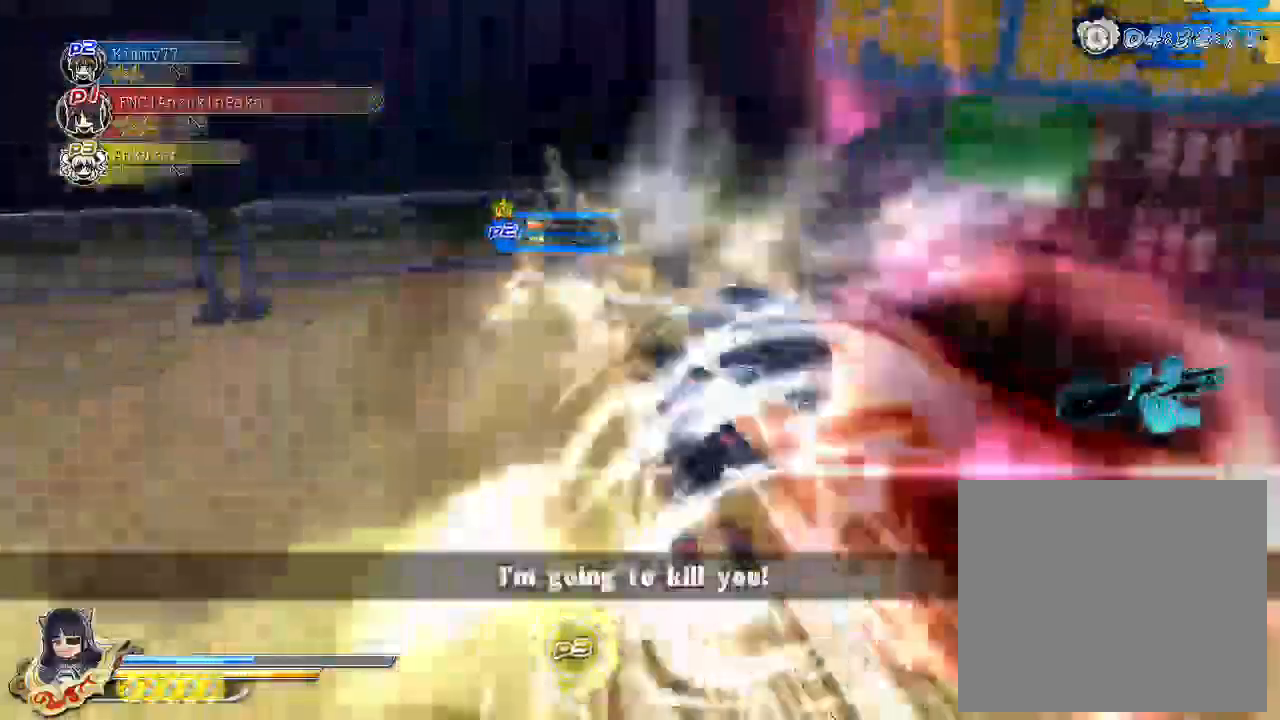
{"buttons": ["TRIANGLE"], "left_stick": "center", "right_stick": "center", "events": [[50, "SQUARE", "up"], [250, "TRIANGLE", "down"], [350, "TRIANGLE", "up"], [400, "TRIANGLE", "down"]]}
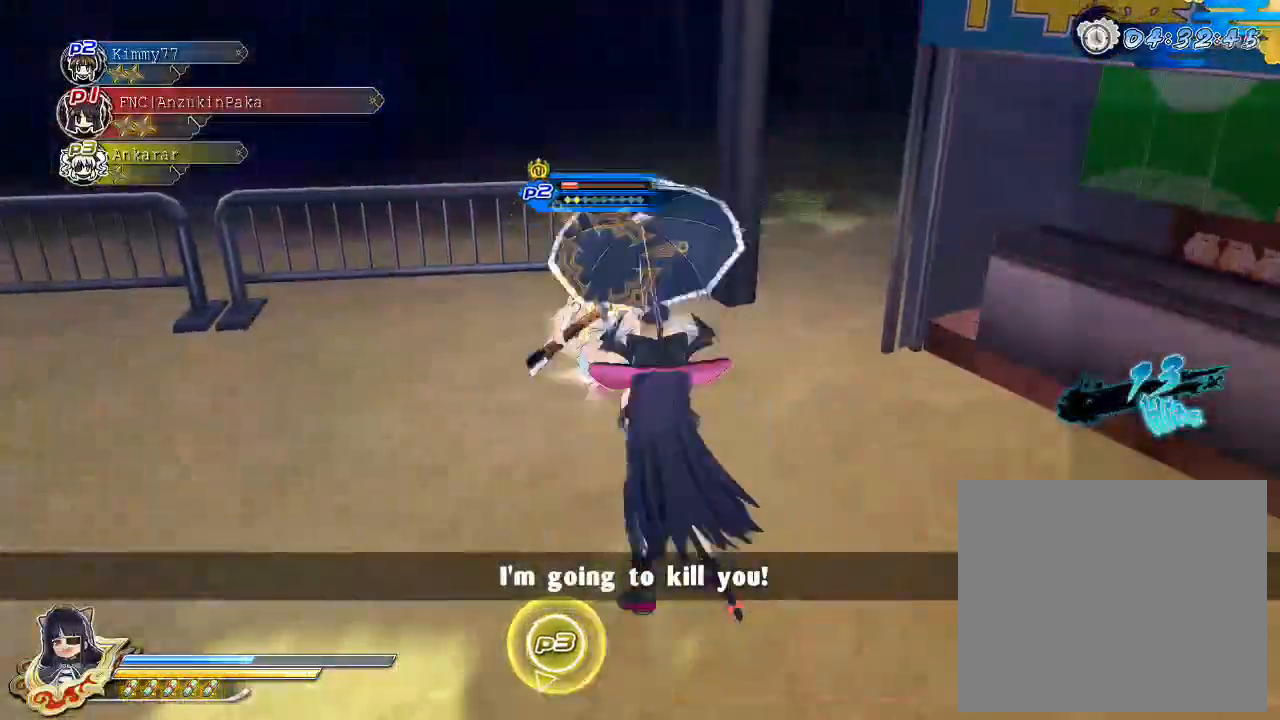
{"buttons": ["R1"], "left_stick": "center", "right_stick": "right", "events": [[50, "TRIANGLE", "up"], [217, "right_stick", "right"], [300, "R1", "down"]]}
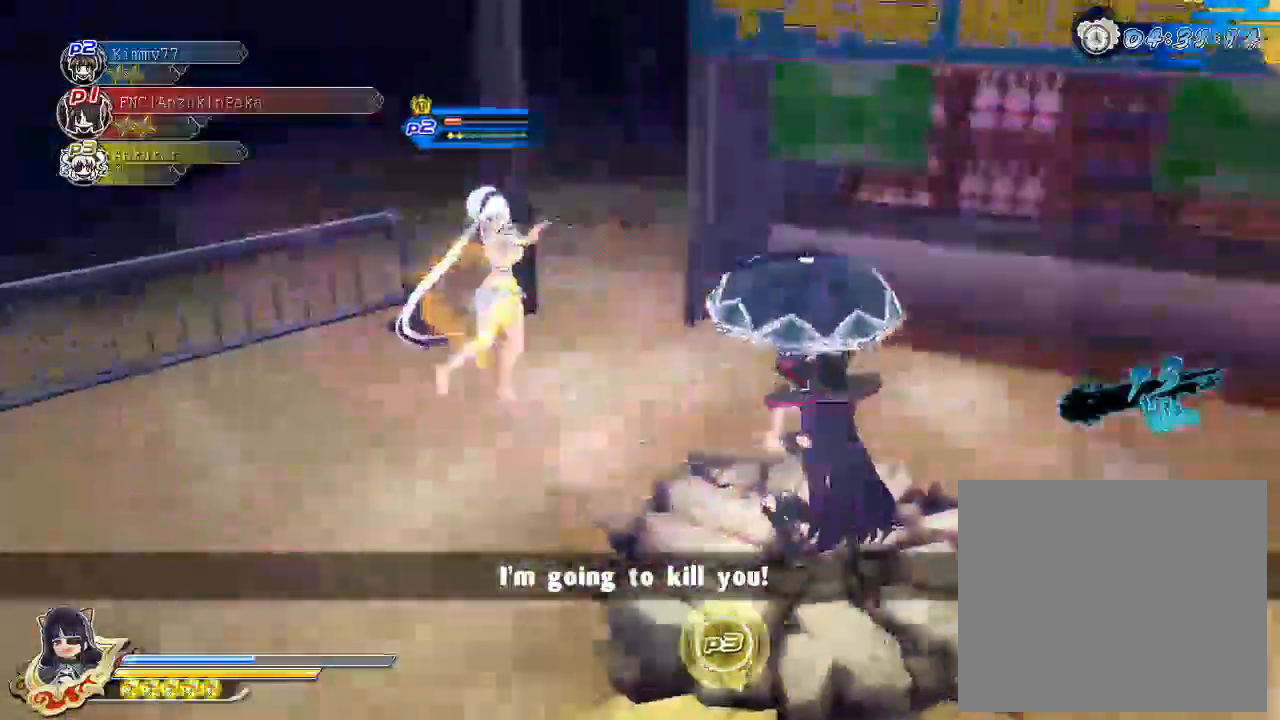
{"buttons": ["SQUARE"], "left_stick": "center", "right_stick": "center", "events": [[200, "R1", "up"], [250, "right_stick", "center"], [400, "SQUARE", "down"]]}
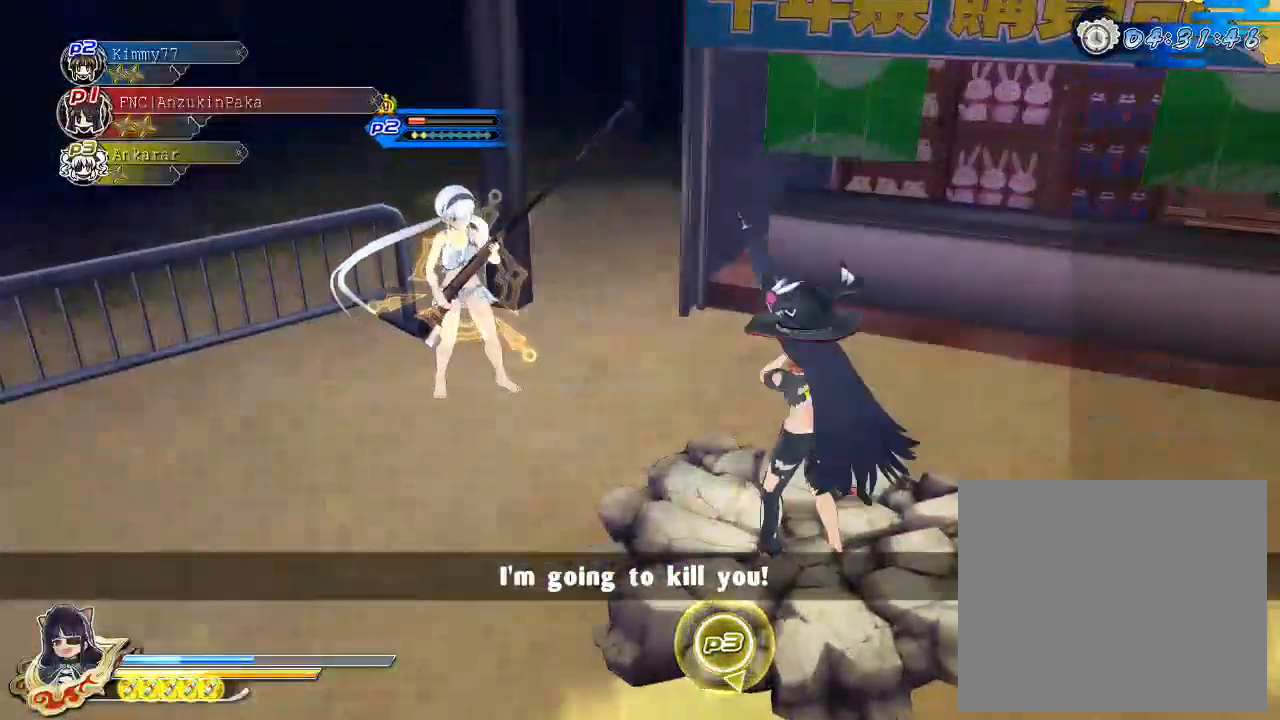
{"buttons": [], "left_stick": "center", "right_stick": "center", "events": [[183, "SQUARE", "up"], [367, "L2", "down"], [400, "L2", "up"]]}
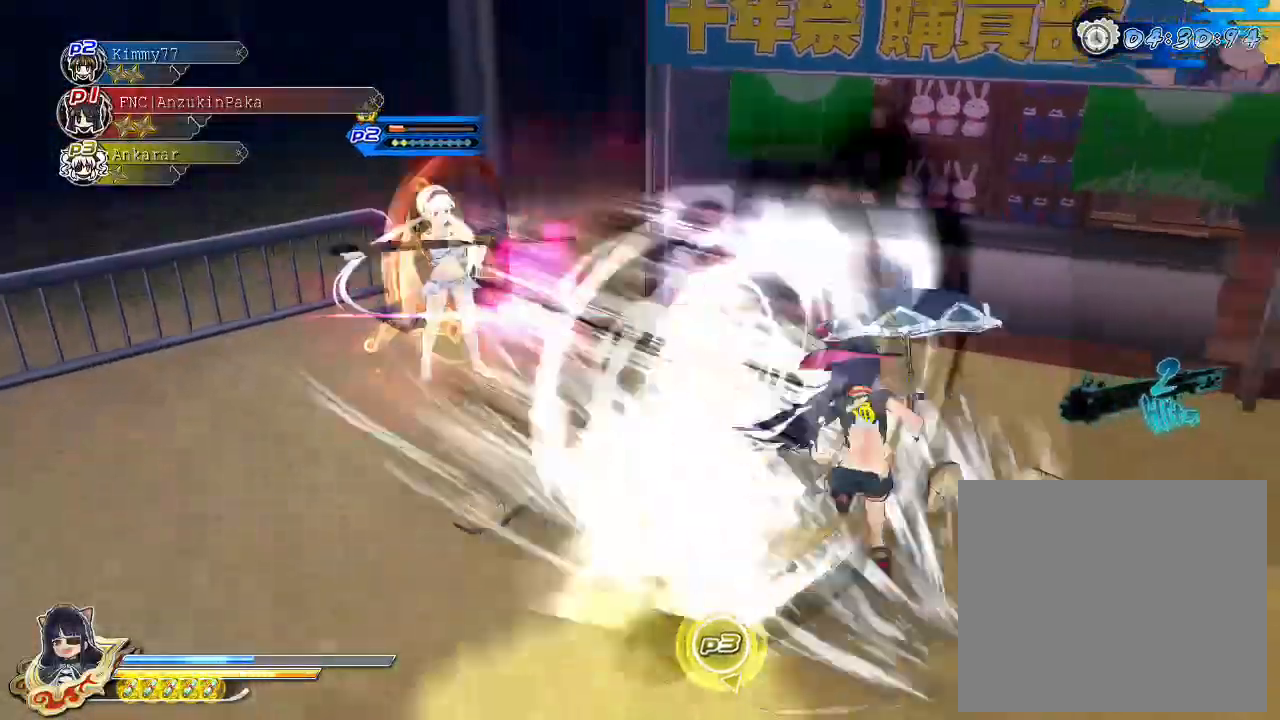
{"buttons": [], "left_stick": "center", "right_stick": "center", "events": [[17, "SQUARE", "down"], [150, "SQUARE", "up"], [217, "SQUARE", "down"], [450, "SQUARE", "up"]]}
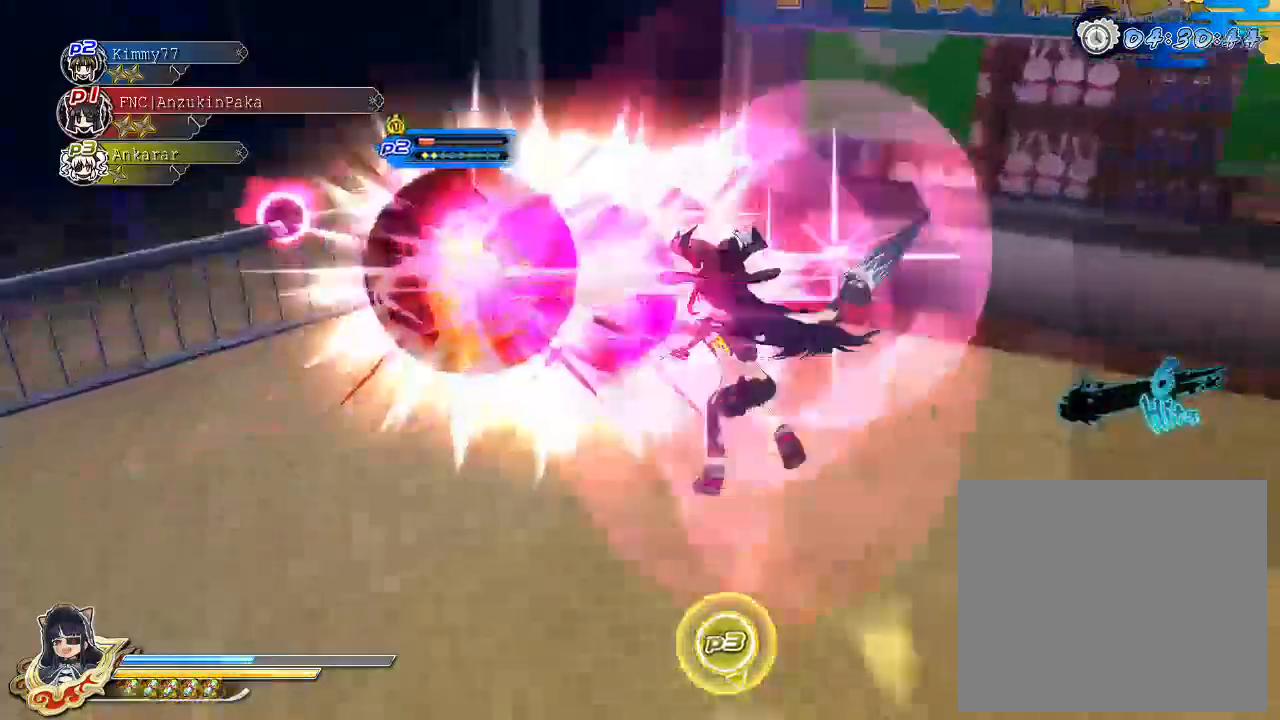
{"buttons": ["CROSS", "SQUARE", "R1"], "left_stick": "center", "right_stick": "center", "events": [[167, "SQUARE", "down"], [400, "SQUARE", "up"], [450, "CROSS", "down"], [483, "R1", "down"], [483, "SQUARE", "down"]]}
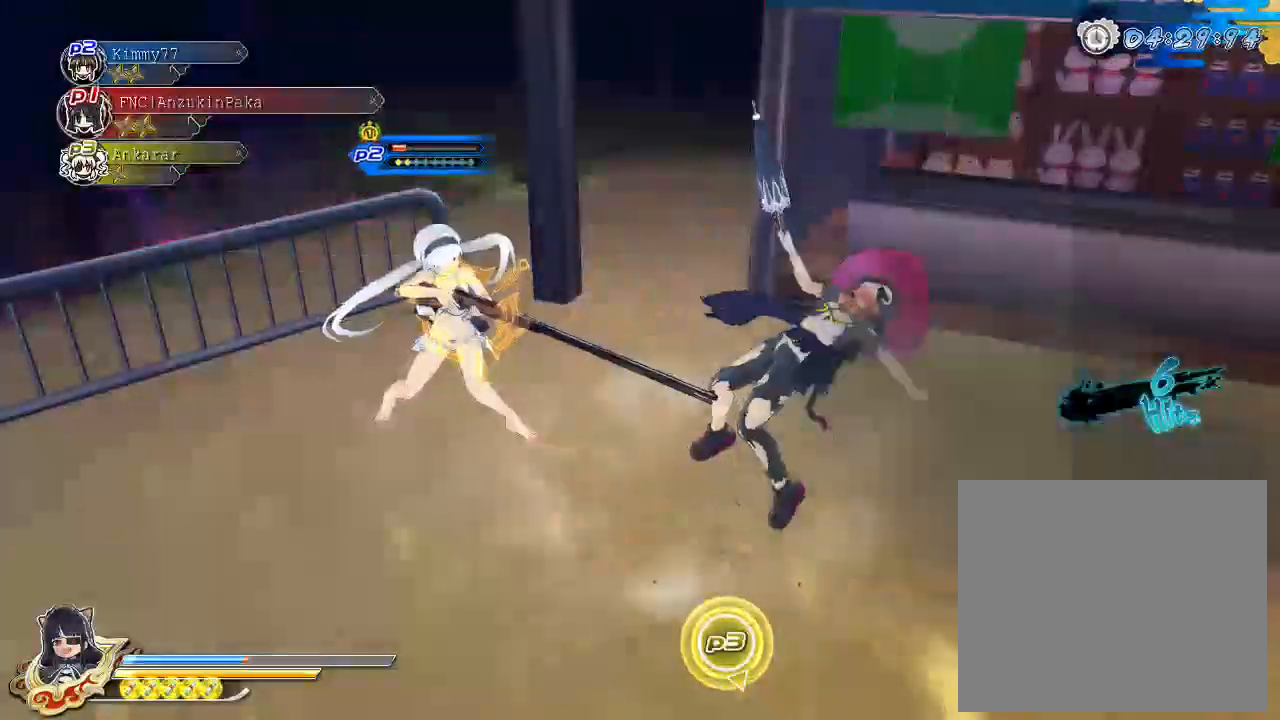
{"buttons": [], "left_stick": "center", "right_stick": "center", "events": [[217, "SQUARE", "up"], [233, "CROSS", "up"], [233, "R1", "up"], [283, "CROSS", "down"], [450, "CROSS", "up"]]}
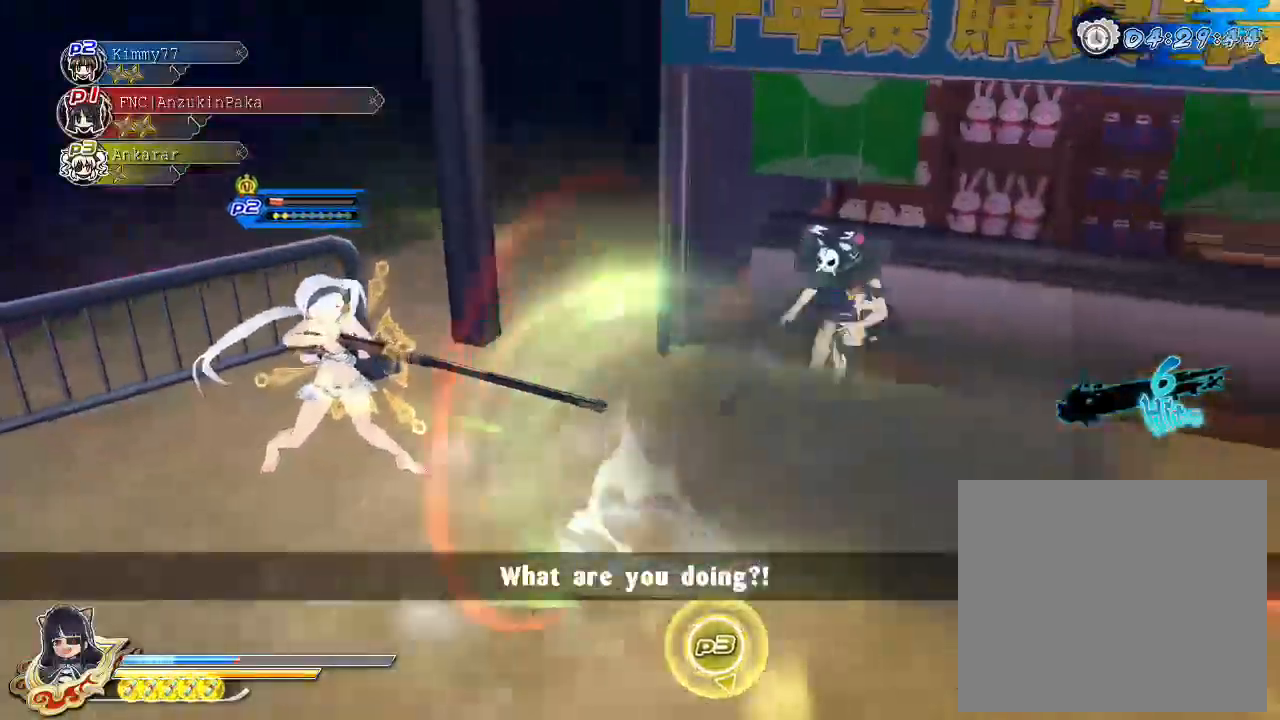
{"buttons": ["R1"], "left_stick": "center", "right_stick": "center", "events": [[367, "R1", "down"]]}
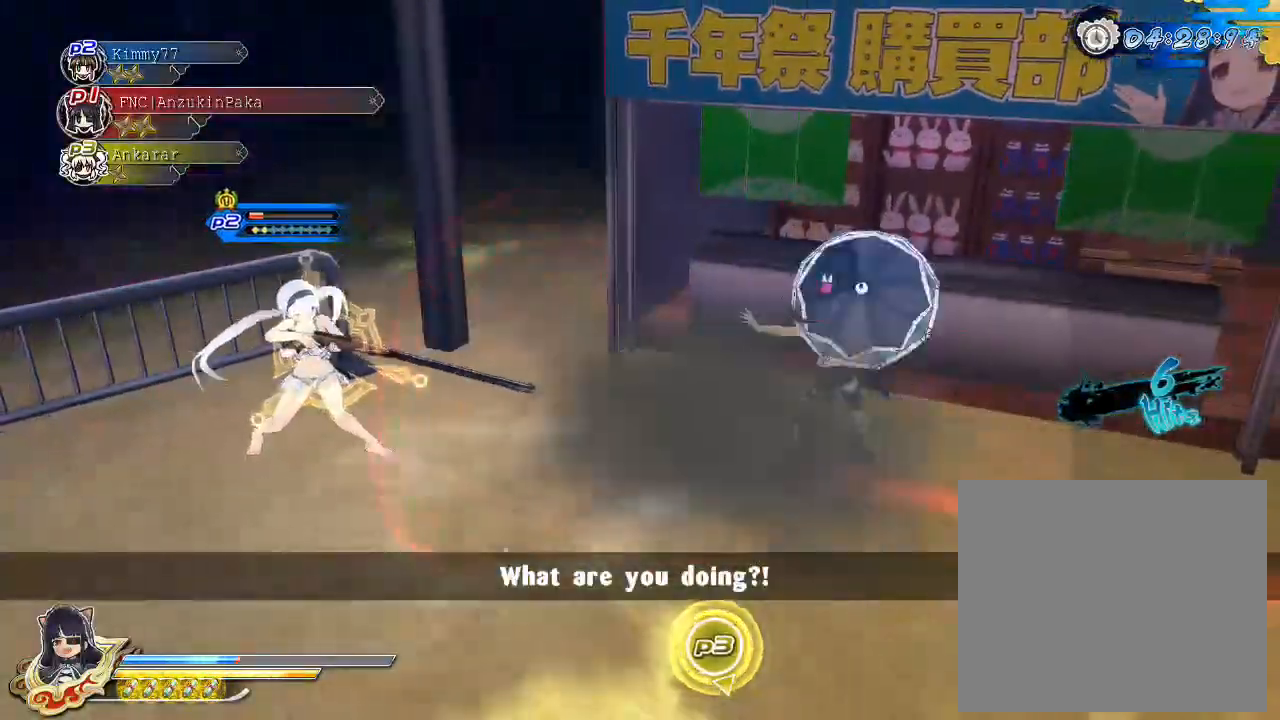
{"buttons": ["TRIANGLE"], "left_stick": "left", "right_stick": "center", "events": [[300, "CROSS", "down"], [333, "R1", "up"], [400, "CROSS", "up"], [433, "TRIANGLE", "down"], [433, "left_stick", "left"]]}
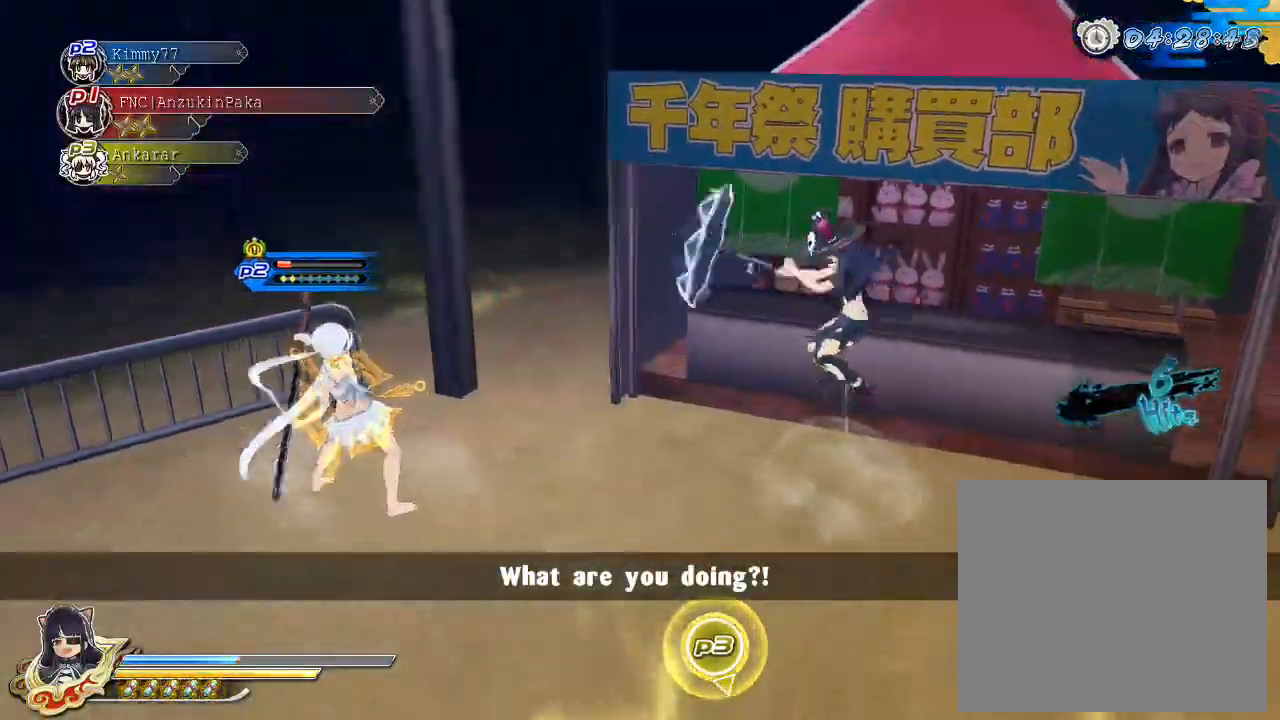
{"buttons": [], "left_stick": "left", "right_stick": "center", "events": [[50, "TRIANGLE", "up"]]}
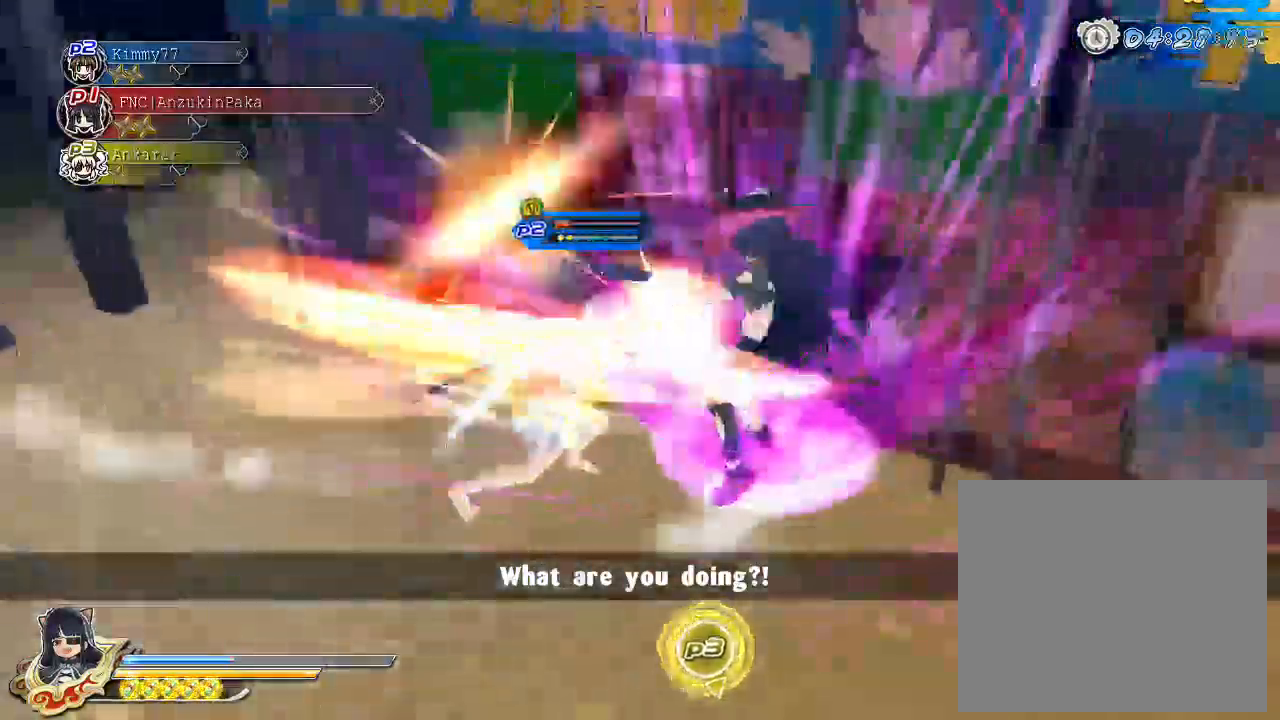
{"buttons": ["R1"], "left_stick": "left", "right_stick": "center", "events": [[333, "R1", "down"]]}
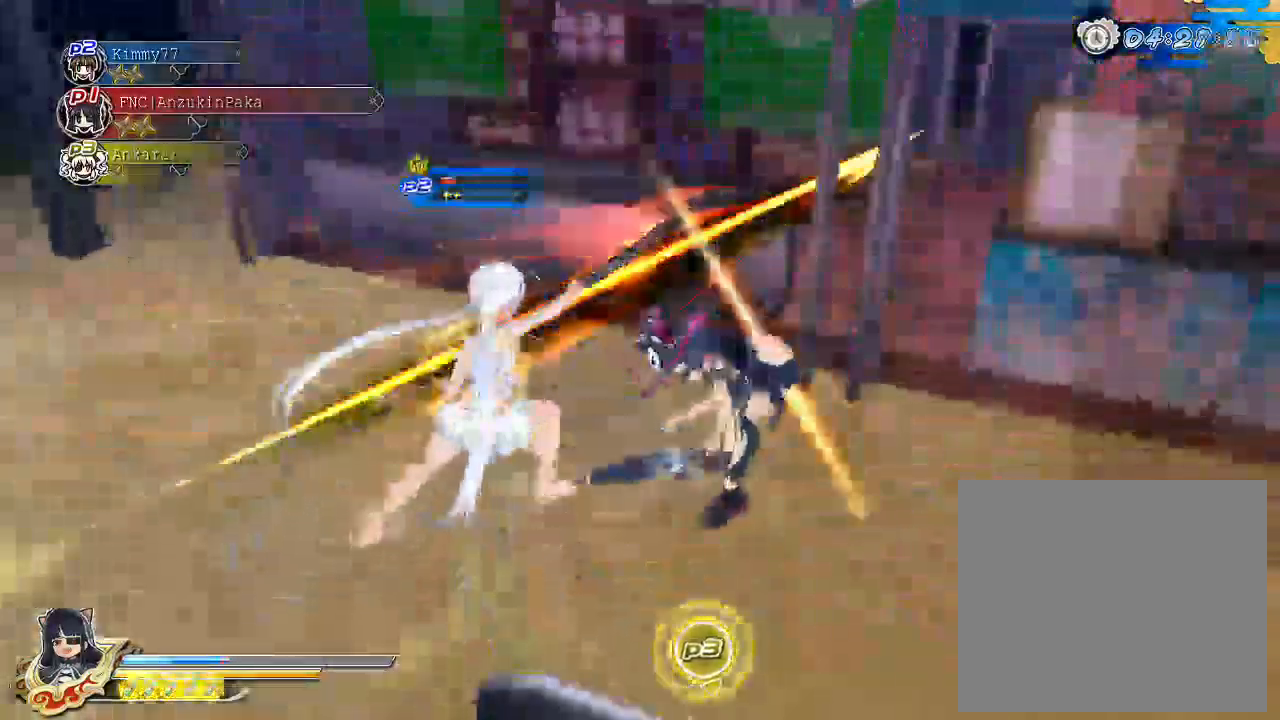
{"buttons": [], "left_stick": "center", "right_stick": "center", "events": [[83, "CROSS", "down"], [83, "R1", "up"], [233, "CROSS", "up"], [250, "left_stick", "center"], [283, "CROSS", "down"], [400, "DPAD_DOWN", "down"], [433, "CROSS", "up"], [500, "DPAD_DOWN", "up"]]}